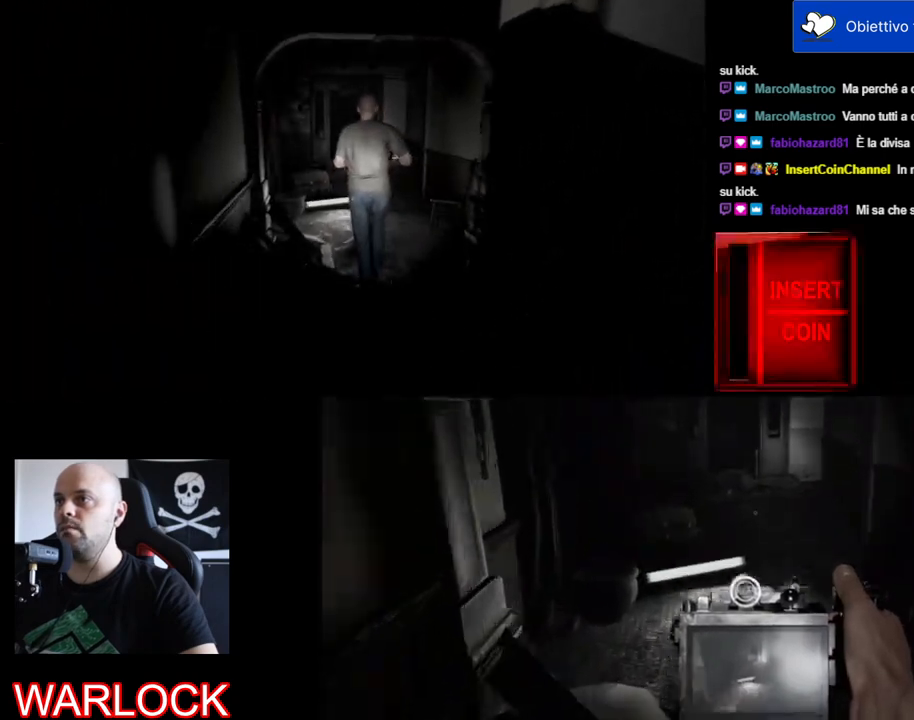
Gameplay with keyboard and mouse; each line is a JSON object with the keys and mouse buttons held at the frame after it. "events" lists presses ("down") and releases ("up") of "a", "c", "ctrl", "d", "e", "f", "q", "r", "s", "shift", "space", "tab", "w", "x", "z", "mouse_left", "mouse_wheel", "mouse_right", "mouse_mb4" and "mouse_mb5" between this image and that frame as [ms after this image, input, new state], when the widget could be followed in between. "mouse_left", "mouse_wheel", "mouse_right", "mouse_mb4", "mouse_mb5" = the "left", "wheel", "right", "mb4", "mb5" buttons of the "mouse" list. No other keys are recorded. "wheel" means that the mouse wheel is clicked or scrolled. Mouse movement is not recorded.
{"keys": ["shift", "w"], "mouse": [], "events": []}
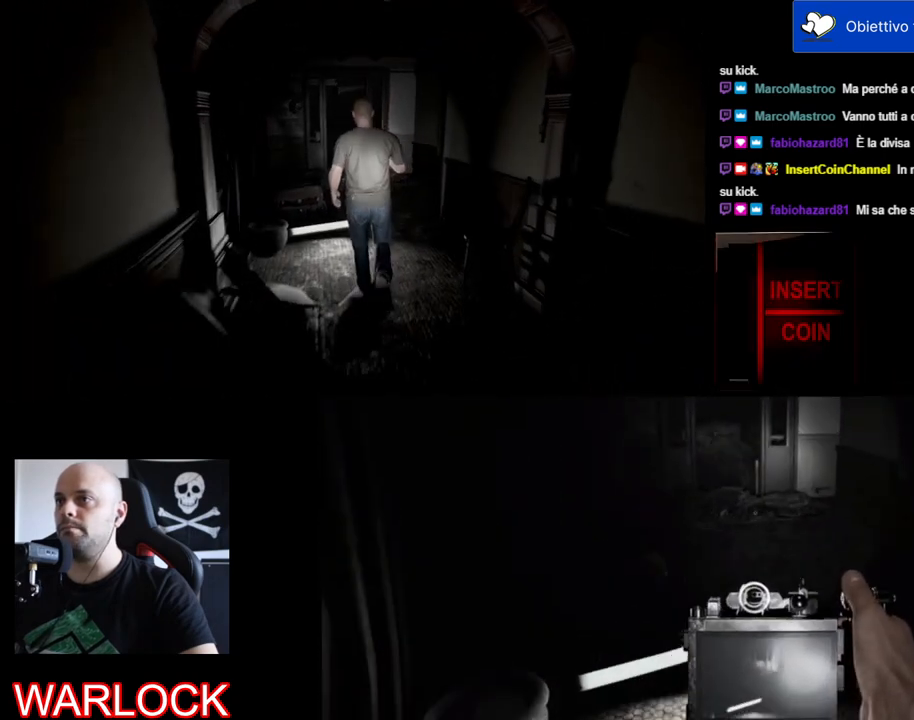
{"keys": ["shift", "w"], "mouse": [], "events": []}
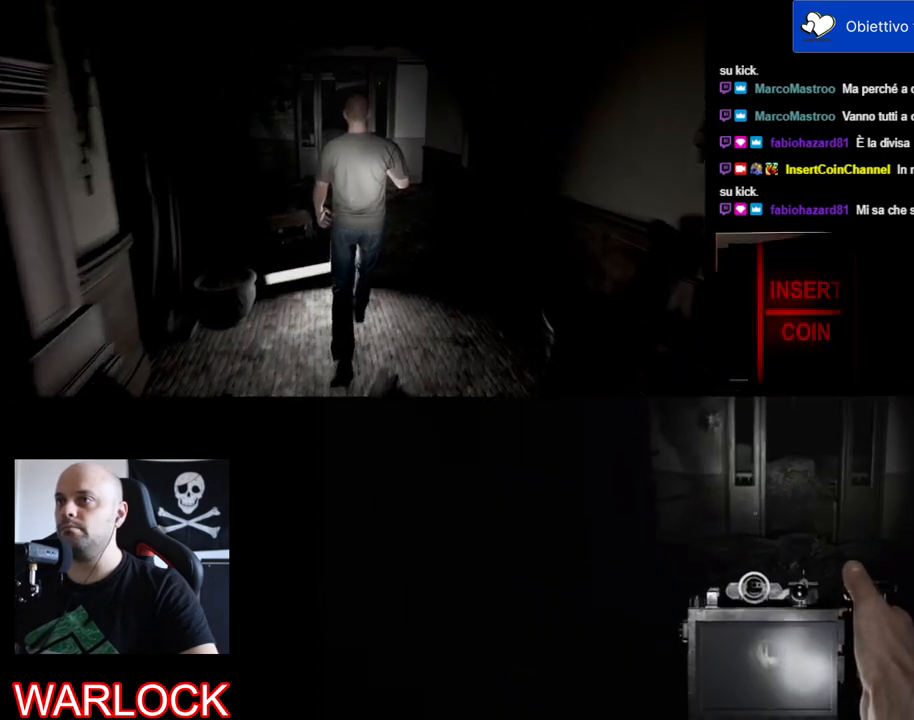
{"keys": ["shift", "w"], "mouse": [], "events": []}
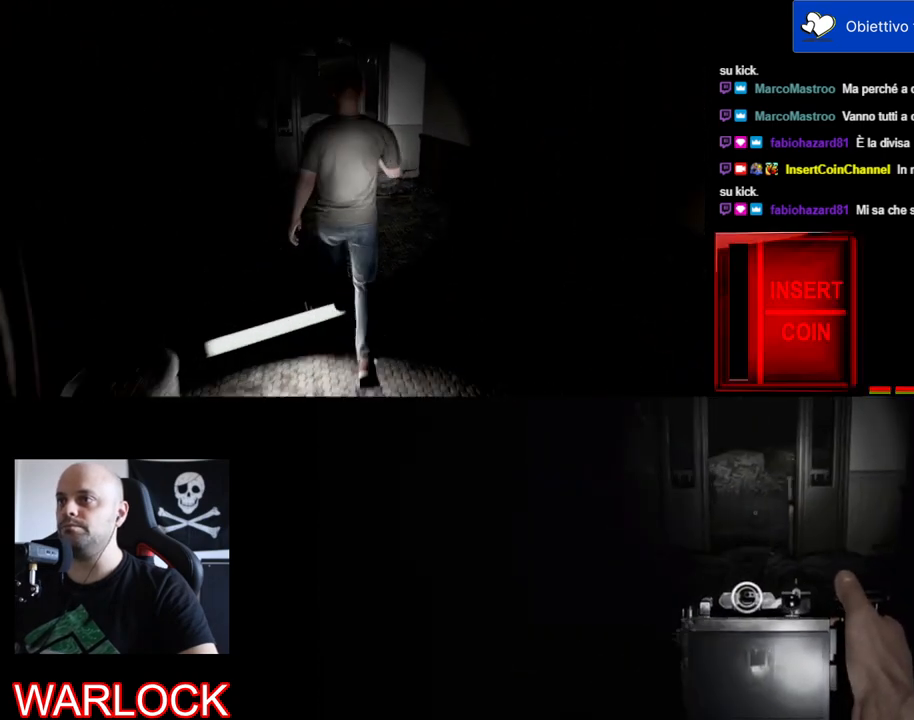
{"keys": ["shift", "w"], "mouse": [], "events": []}
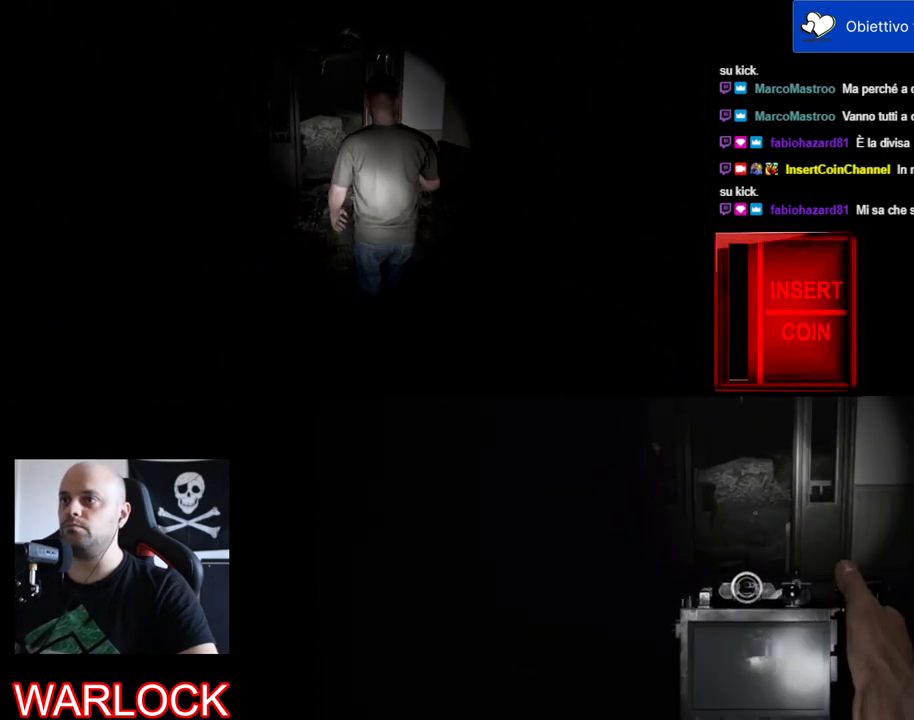
{"keys": ["shift", "w"], "mouse": [], "events": []}
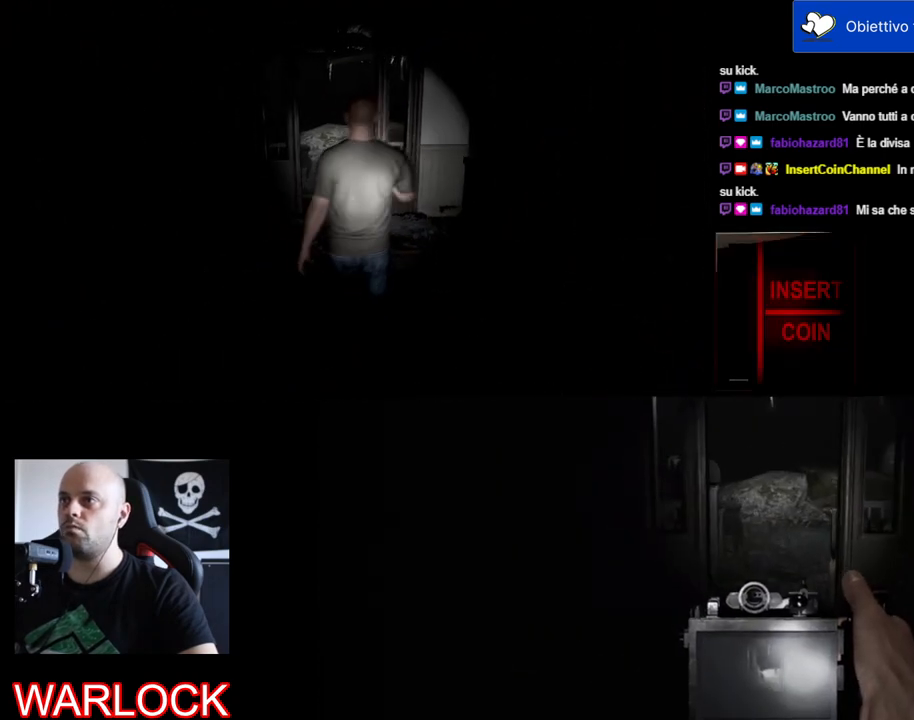
{"keys": ["shift", "w"], "mouse": [], "events": []}
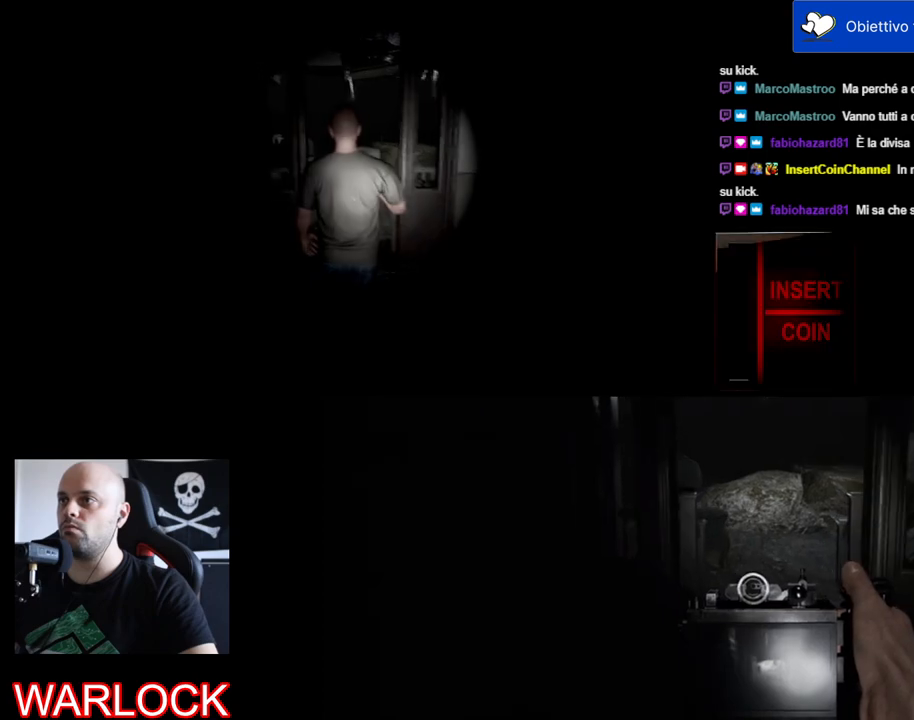
{"keys": ["shift", "w"], "mouse": [], "events": []}
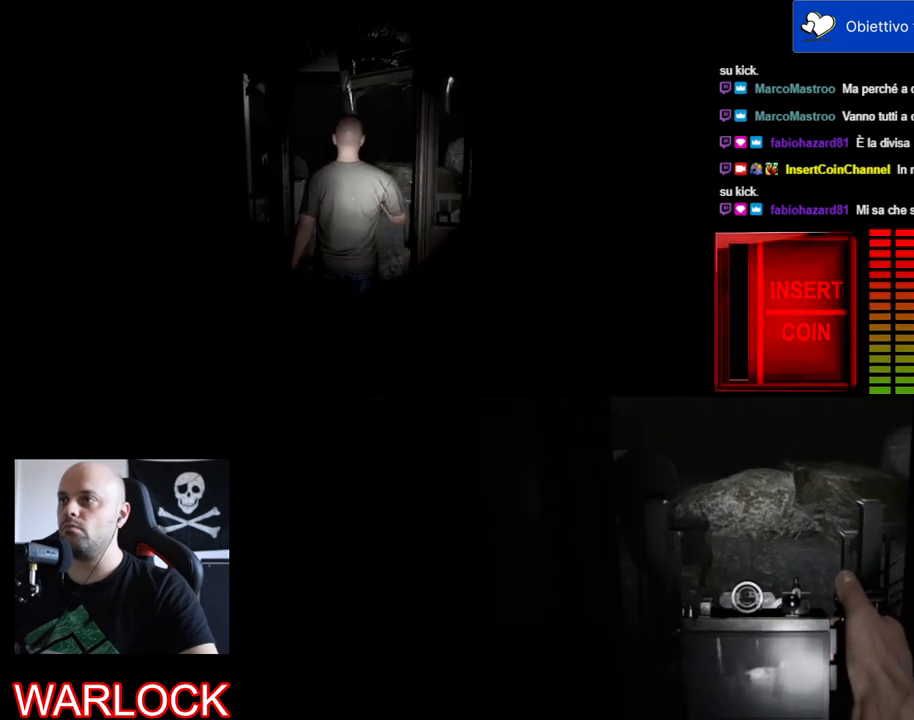
{"keys": ["shift", "w"], "mouse": [], "events": []}
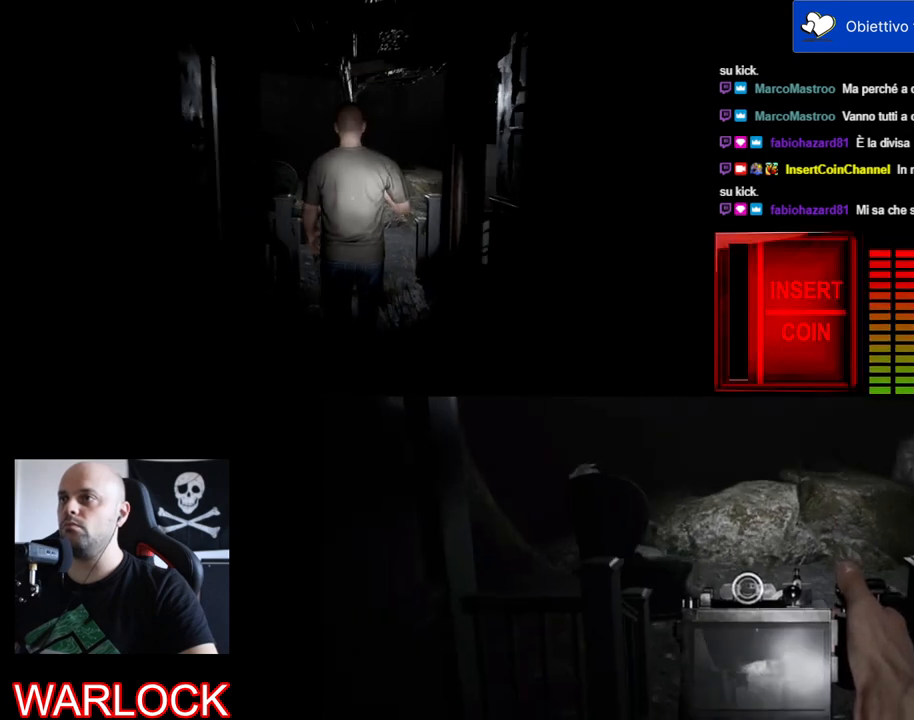
{"keys": ["shift", "w"], "mouse": [], "events": []}
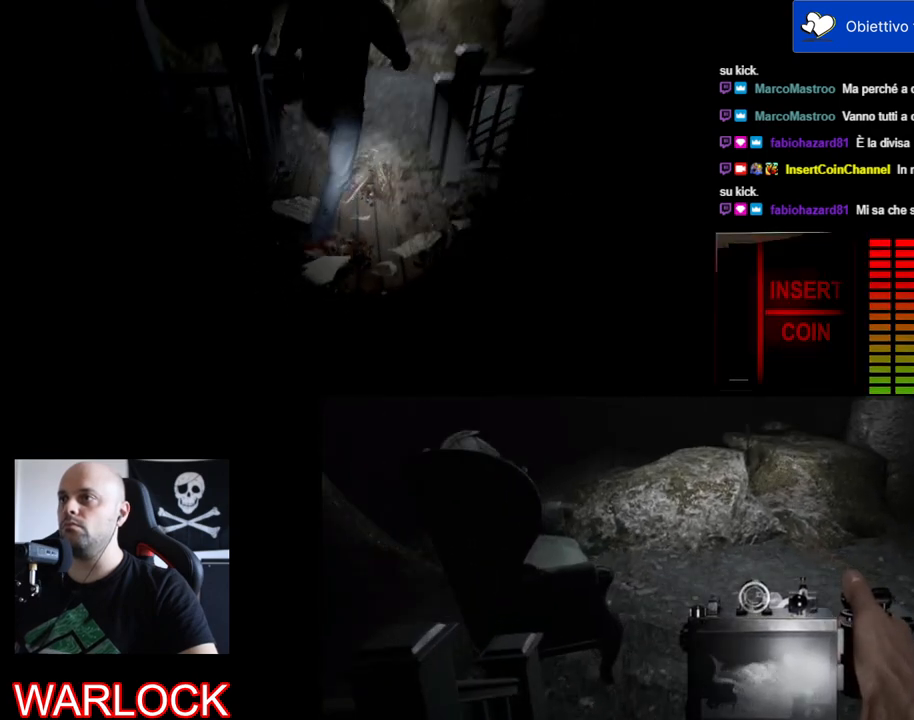
{"keys": ["shift", "w"], "mouse": [], "events": []}
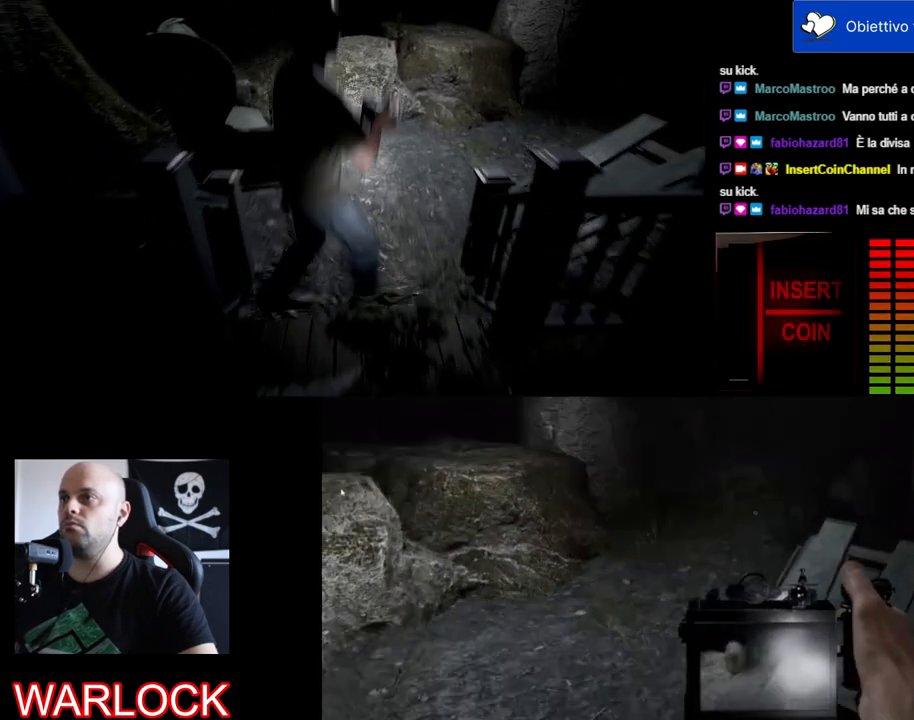
{"keys": ["shift", "w"], "mouse": [], "events": []}
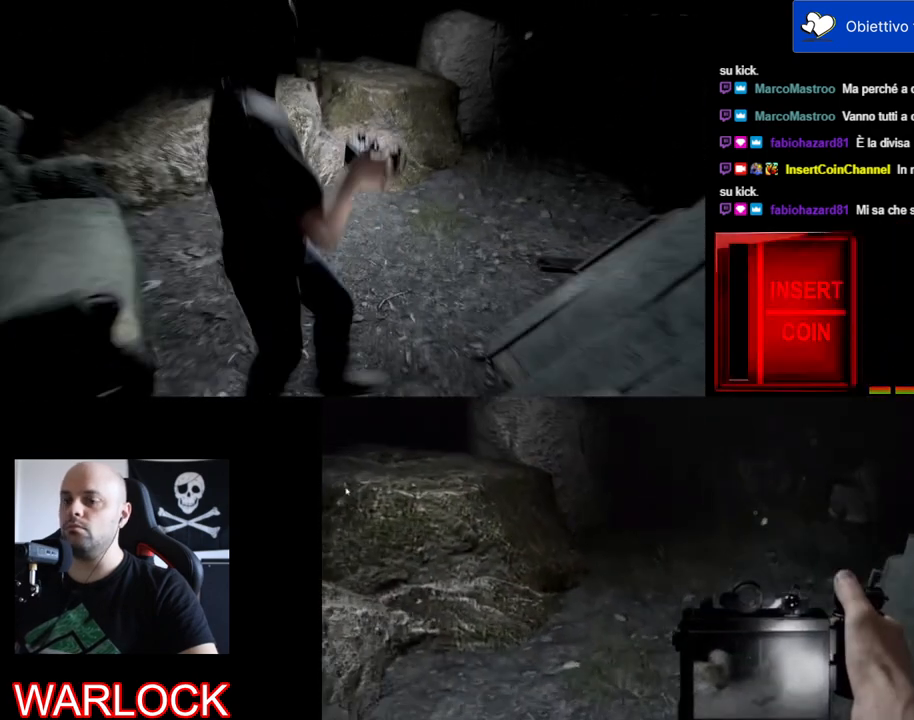
{"keys": ["shift", "w"], "mouse": [], "events": []}
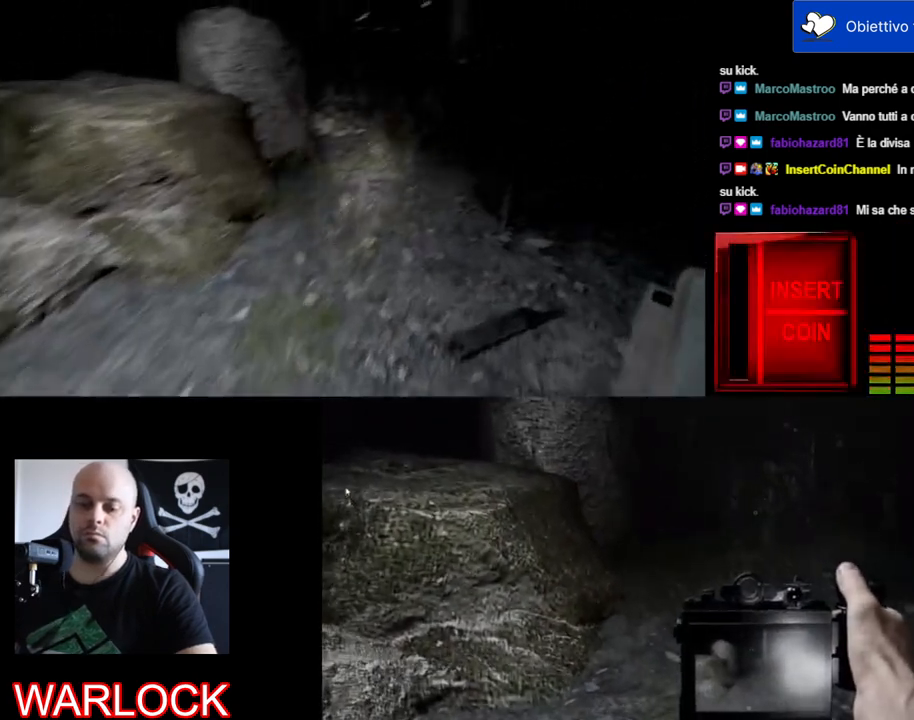
{"keys": ["shift", "w"], "mouse": [], "events": []}
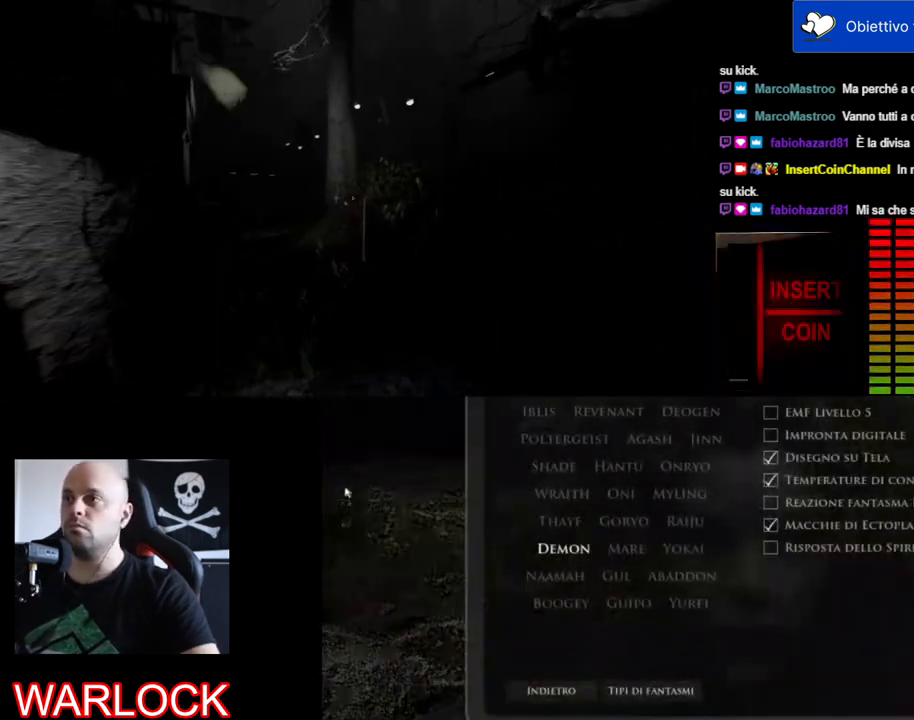
{"keys": ["shift", "w"], "mouse": [], "events": []}
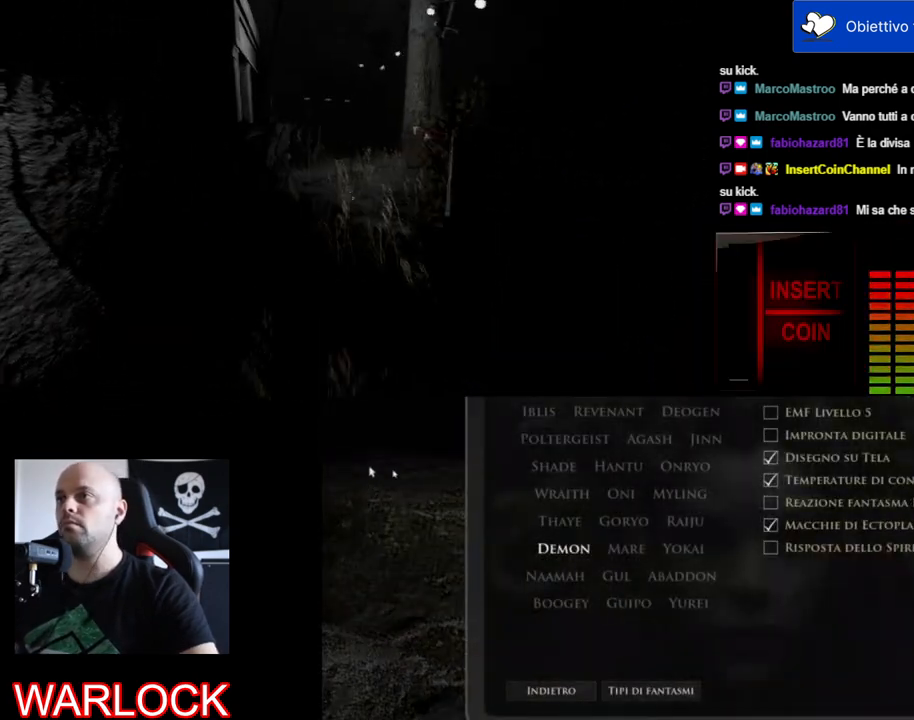
{"keys": ["shift", "w"], "mouse": [], "events": []}
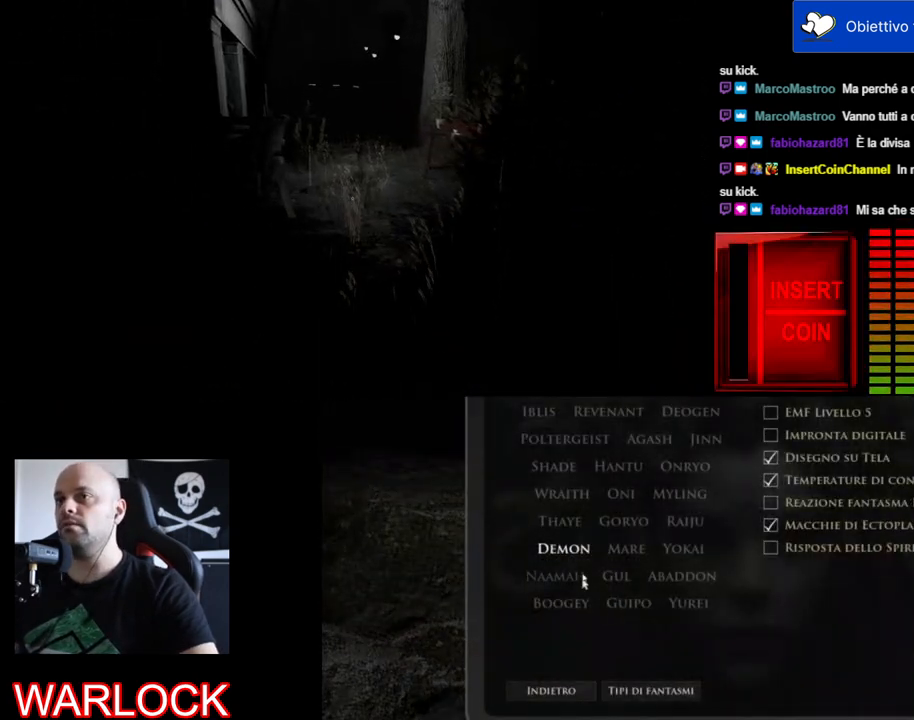
{"keys": ["shift", "w"], "mouse": [], "events": []}
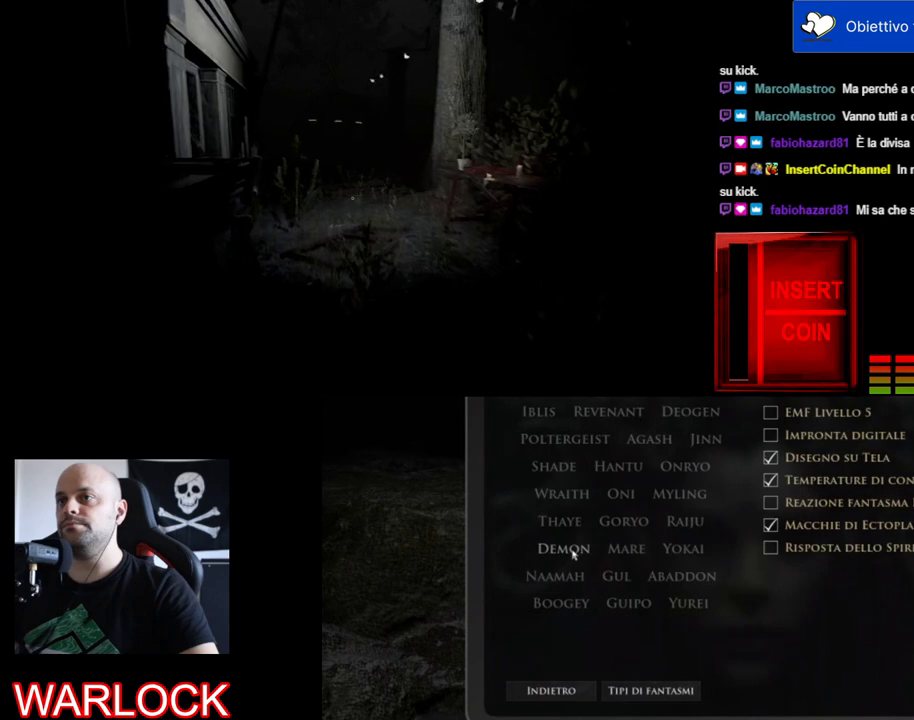
{"keys": ["shift", "w"], "mouse": [], "events": []}
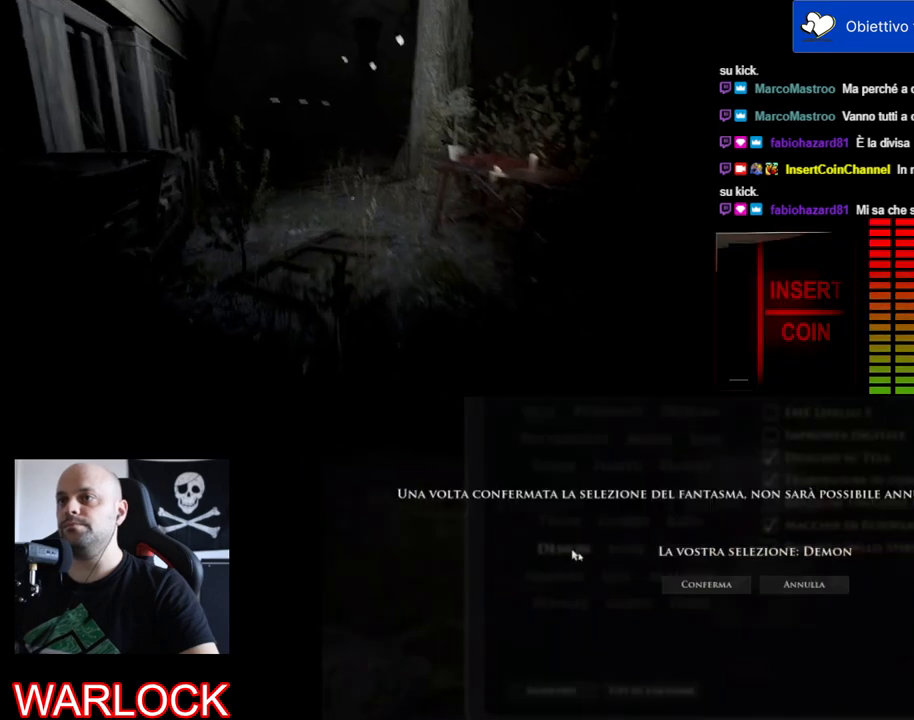
{"keys": ["shift", "w"], "mouse": [], "events": []}
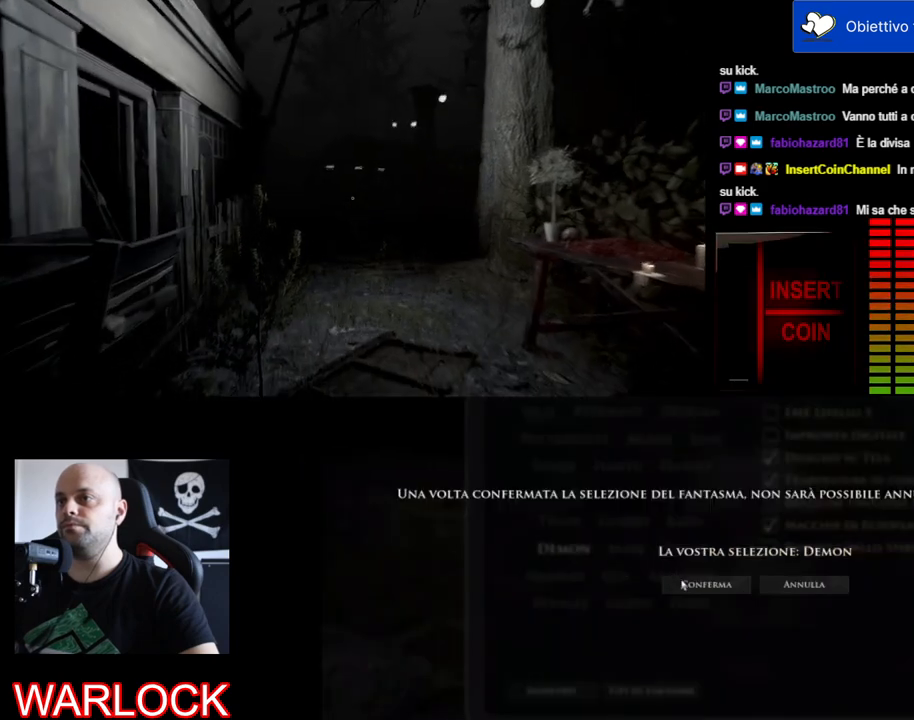
{"keys": ["shift", "w"], "mouse": [], "events": []}
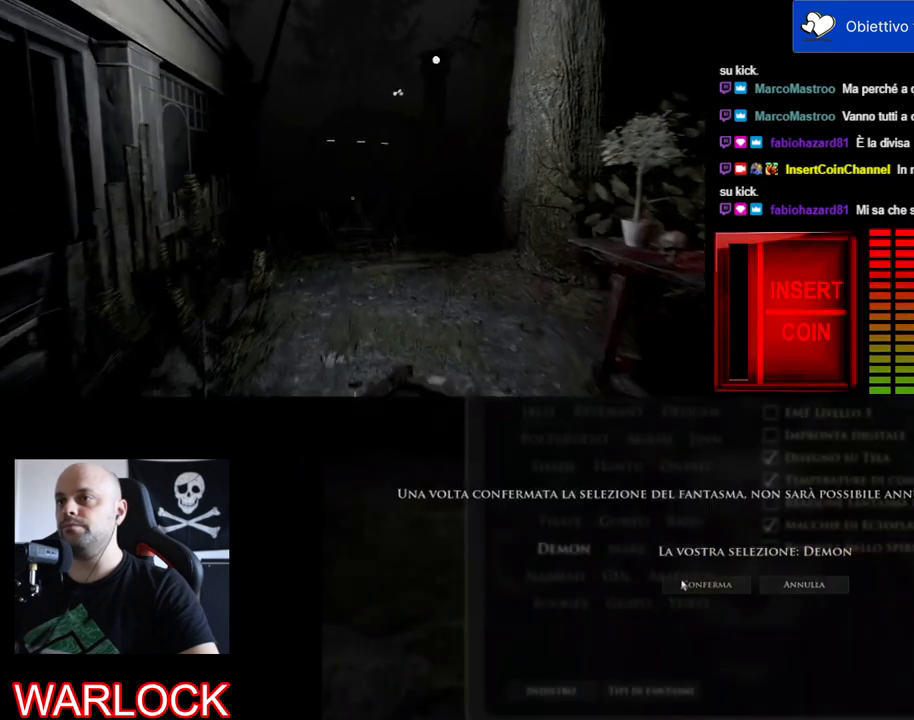
{"keys": ["shift", "w"], "mouse": [], "events": []}
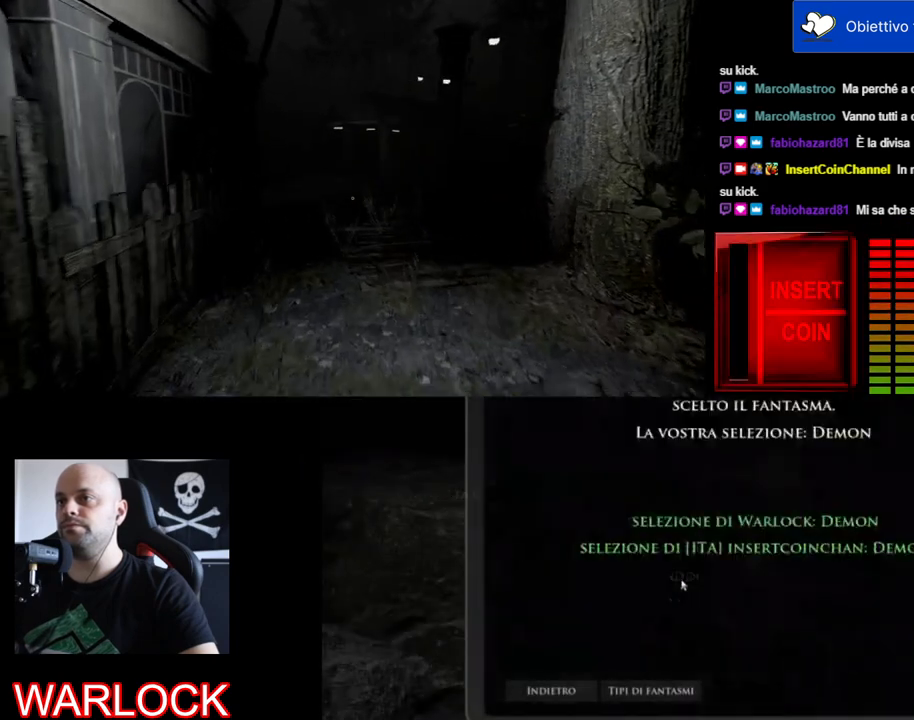
{"keys": ["shift", "w"], "mouse": [], "events": []}
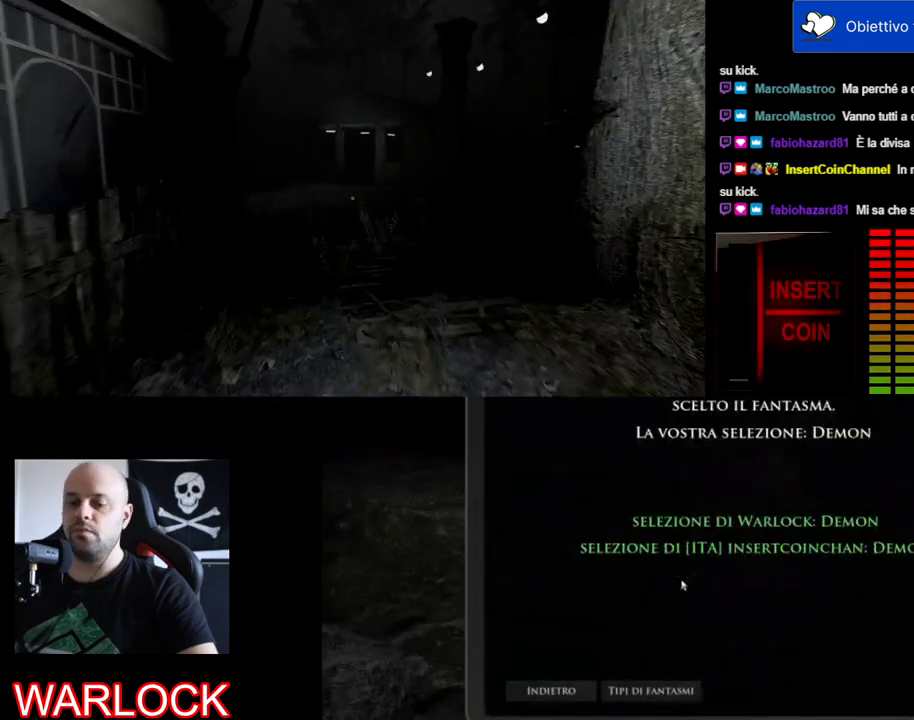
{"keys": ["shift", "w"], "mouse": [], "events": []}
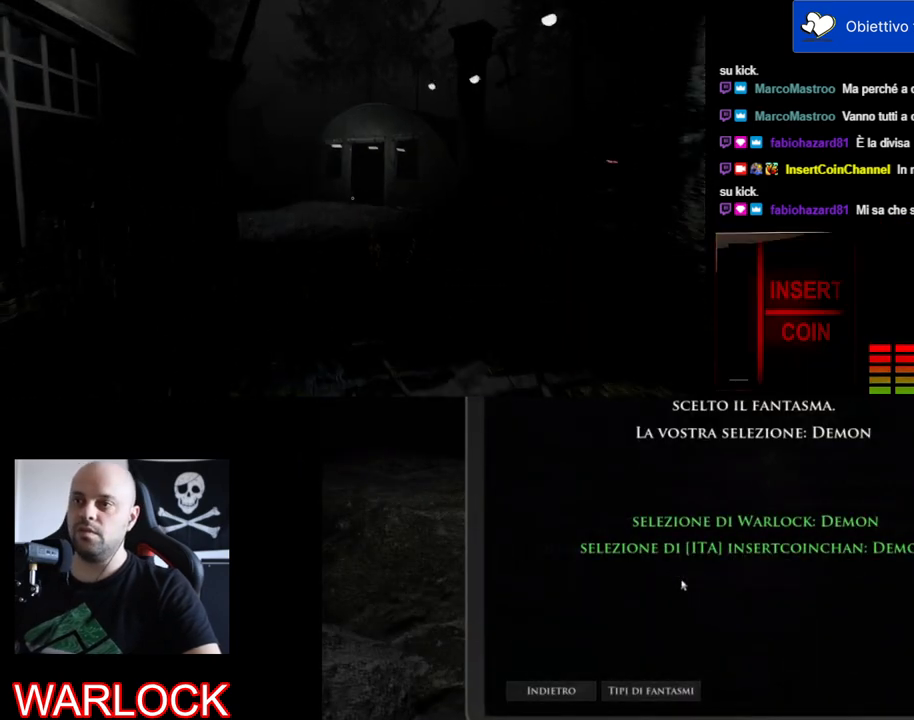
{"keys": ["shift", "w"], "mouse": [], "events": []}
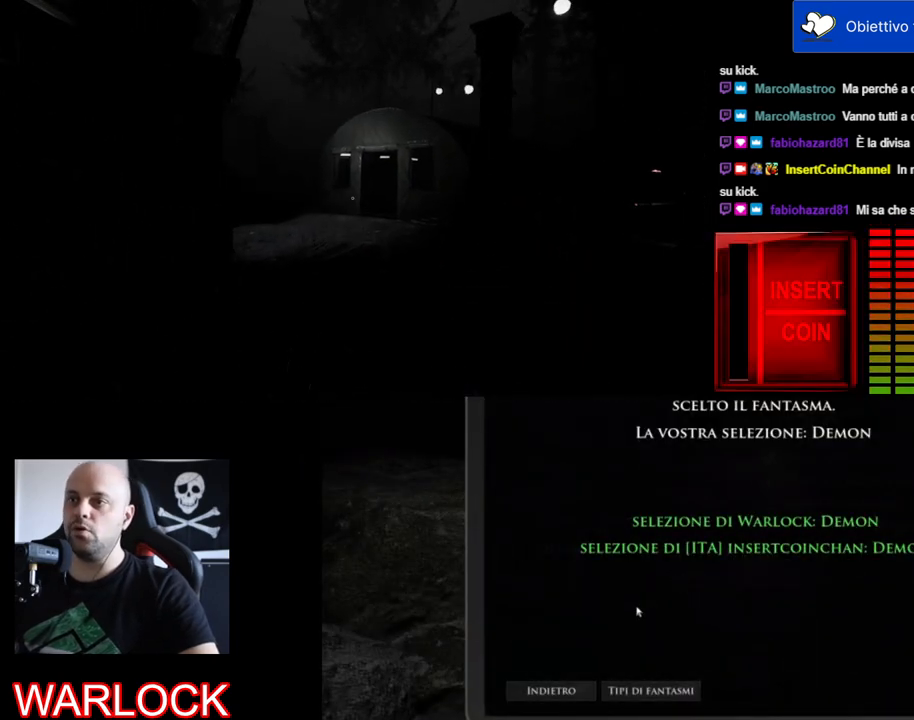
{"keys": ["shift", "w"], "mouse": [], "events": []}
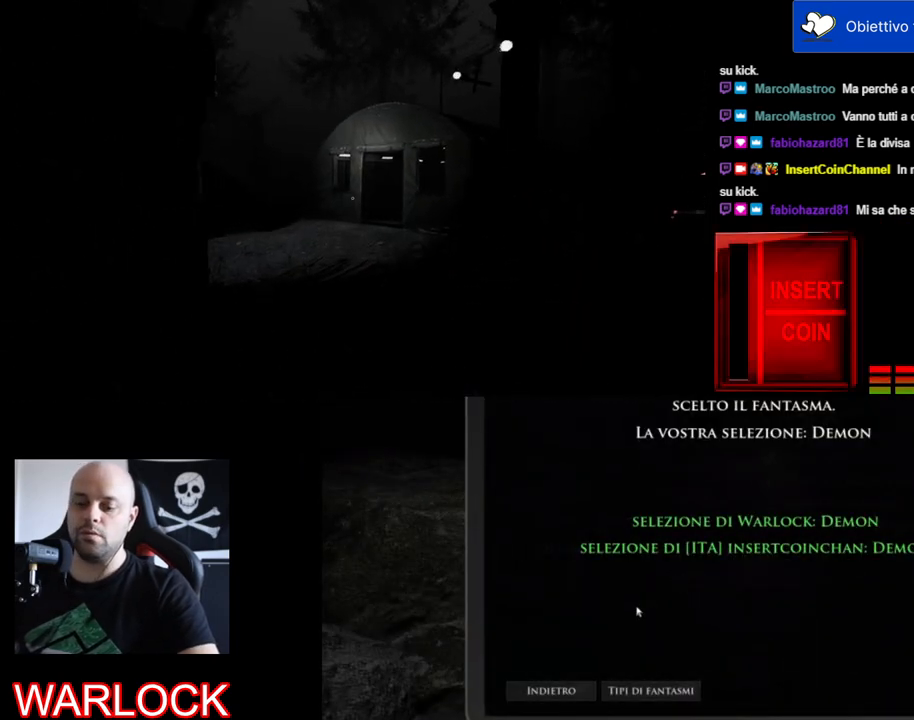
{"keys": ["shift", "w"], "mouse": [], "events": []}
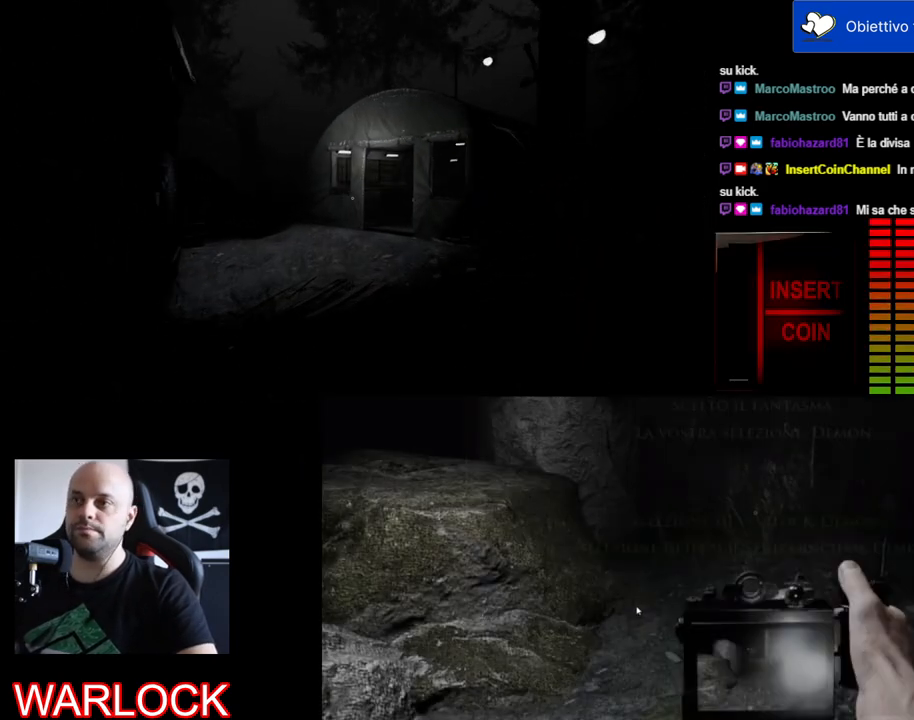
{"keys": ["shift", "w"], "mouse": [], "events": []}
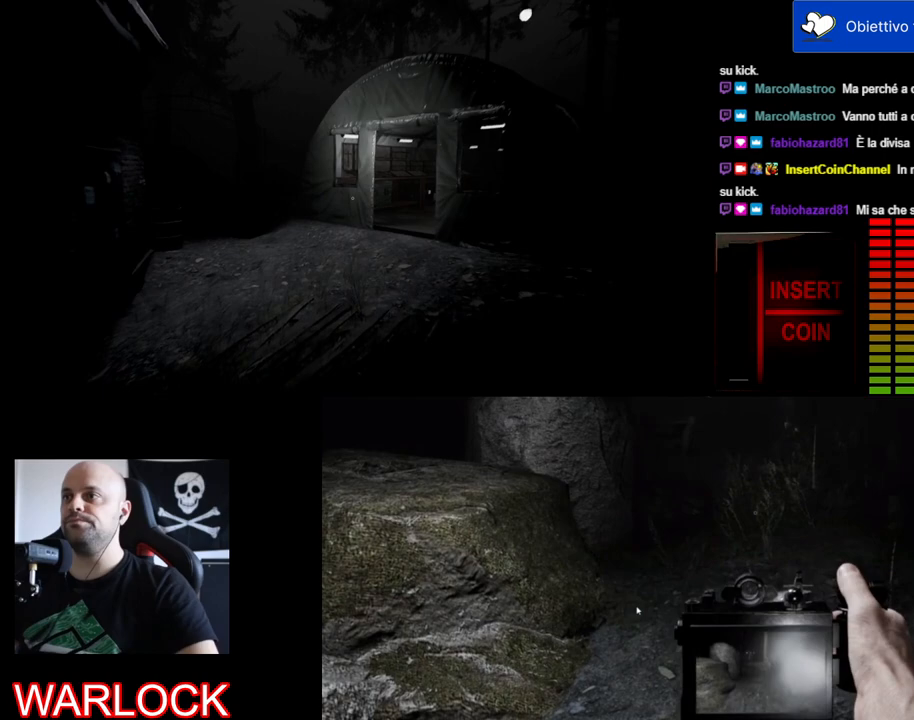
{"keys": ["shift", "w"], "mouse": [], "events": []}